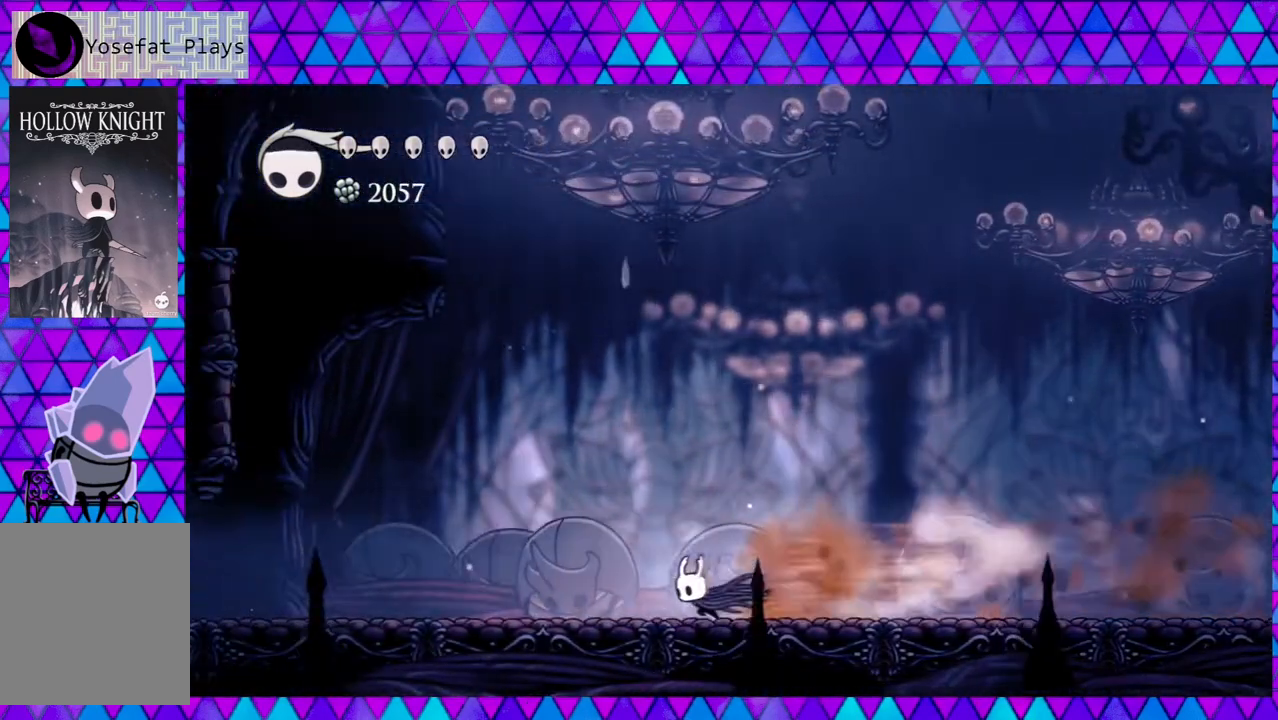
Gameplay with a controller (Nintendo layout); each line is a JSON object with the inputs held at the frame after it. "events" lists button and stick changes between this image and that frame as [ms after this image, input, new state], when the widget could be followed in between. Not read: L3 R3.
{"buttons": ["R2", "DPAD_LEFT"], "left_stick": "center", "right_stick": "center", "events": [[217, "R2", "up"], [500, "R2", "down"]]}
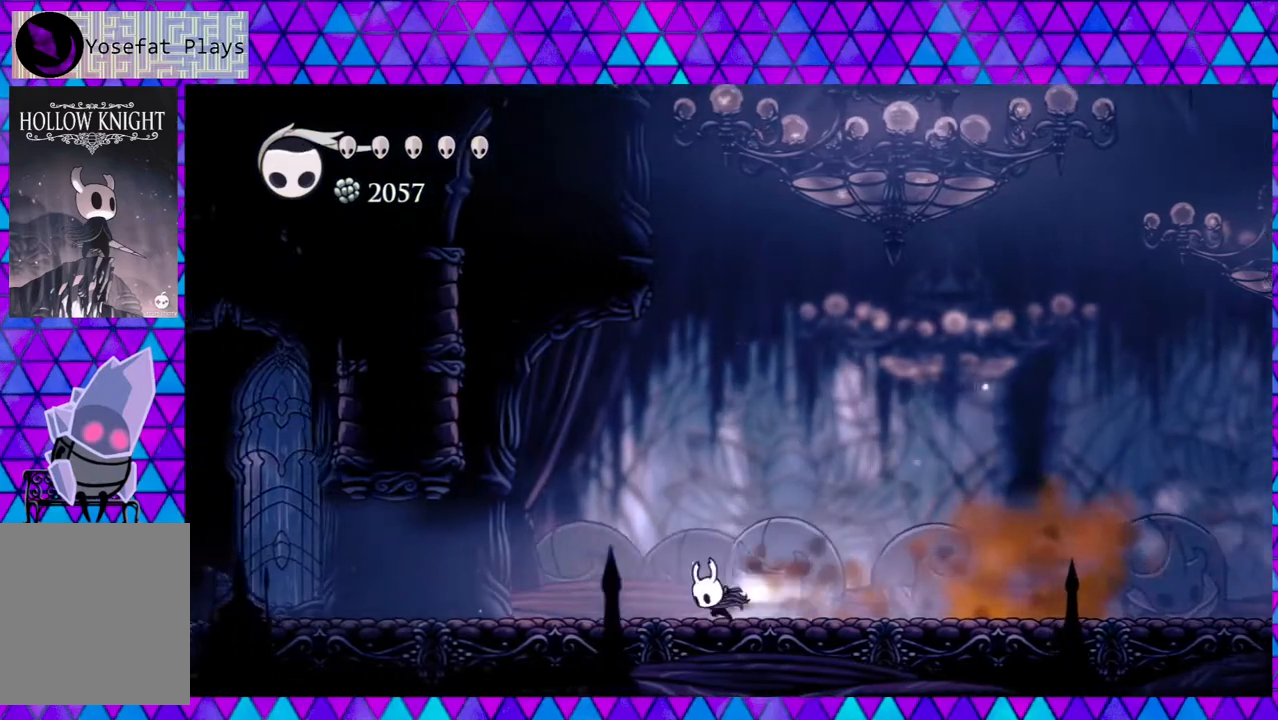
{"buttons": ["DPAD_LEFT"], "left_stick": "center", "right_stick": "center", "events": [[350, "R2", "up"]]}
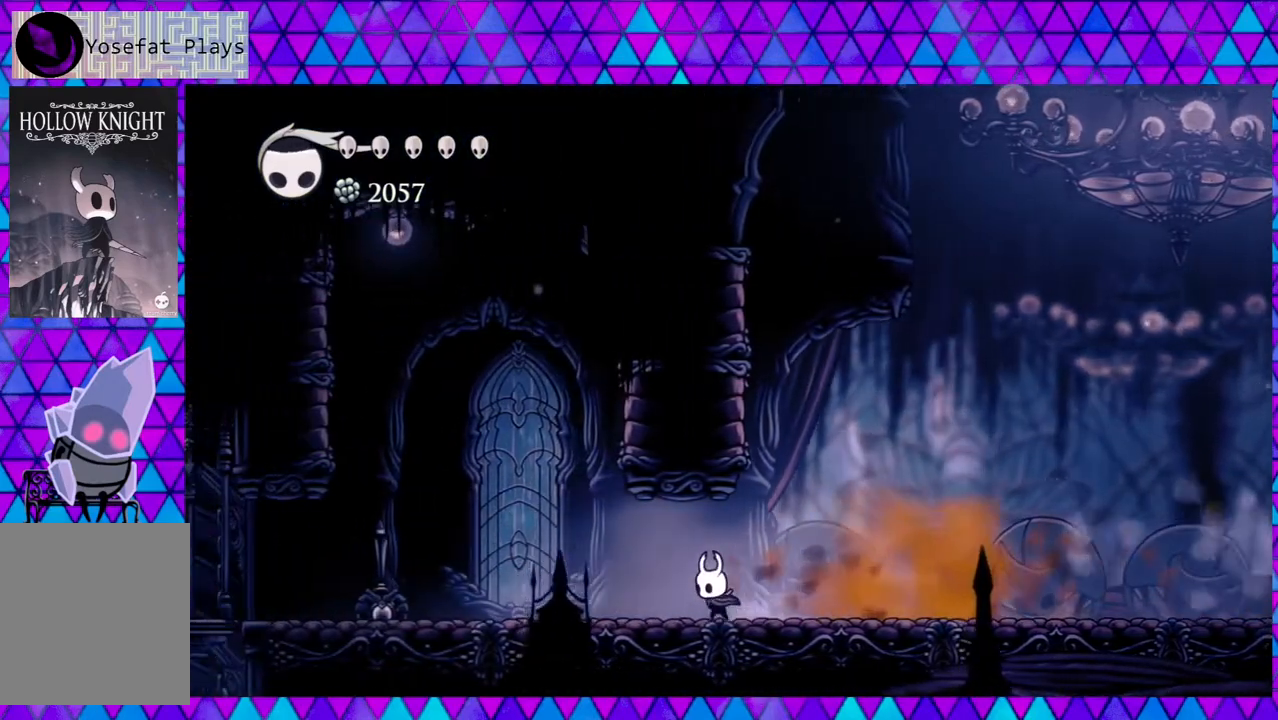
{"buttons": ["R2", "DPAD_LEFT"], "left_stick": "center", "right_stick": "center", "events": [[200, "R2", "down"]]}
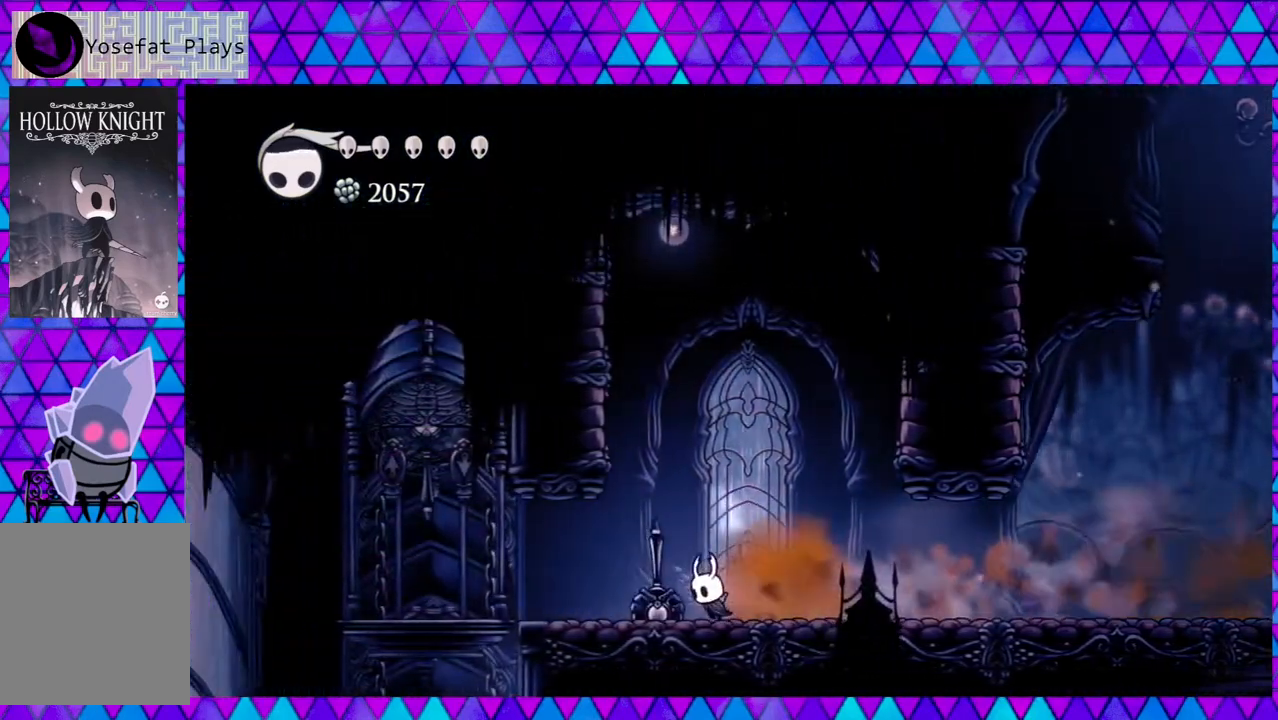
{"buttons": ["DPAD_LEFT"], "left_stick": "center", "right_stick": "center", "events": [[17, "R2", "up"]]}
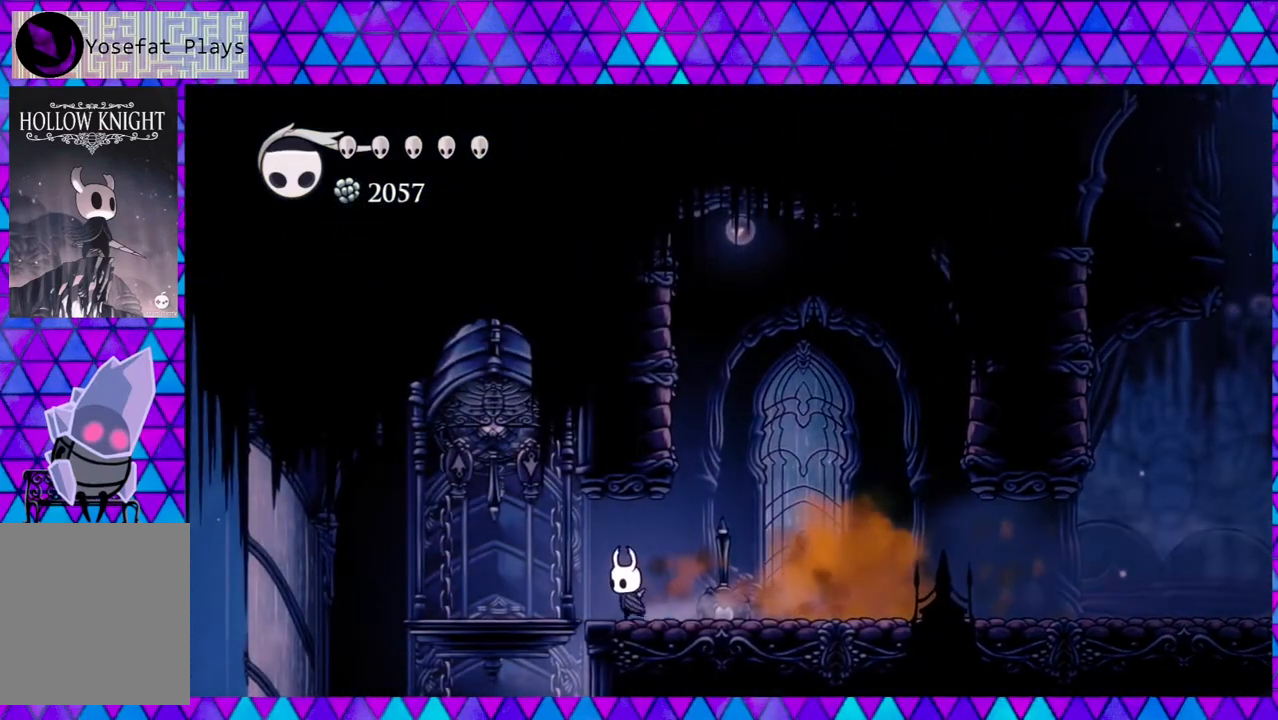
{"buttons": ["Y", "DPAD_UP"], "left_stick": "center", "right_stick": "center", "events": [[400, "DPAD_LEFT", "up"], [400, "DPAD_UP", "down"], [433, "Y", "down"]]}
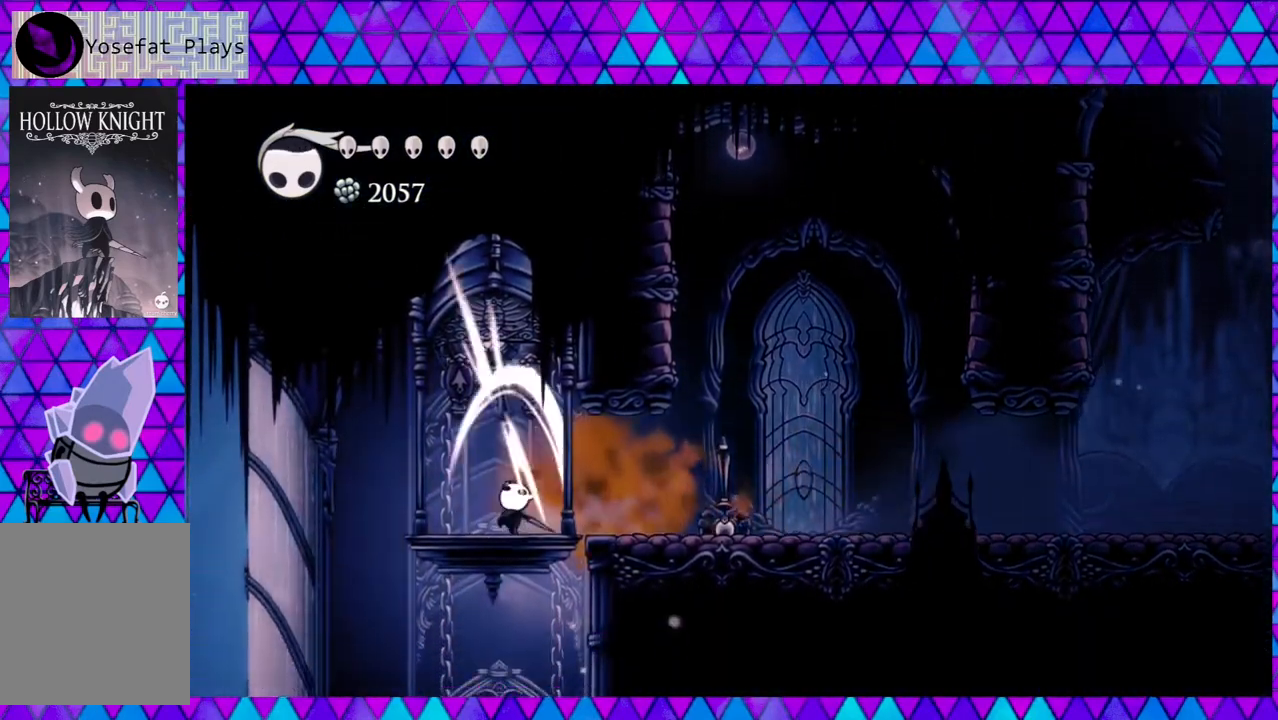
{"buttons": [], "left_stick": "center", "right_stick": "center", "events": [[67, "Y", "up"], [117, "DPAD_UP", "up"]]}
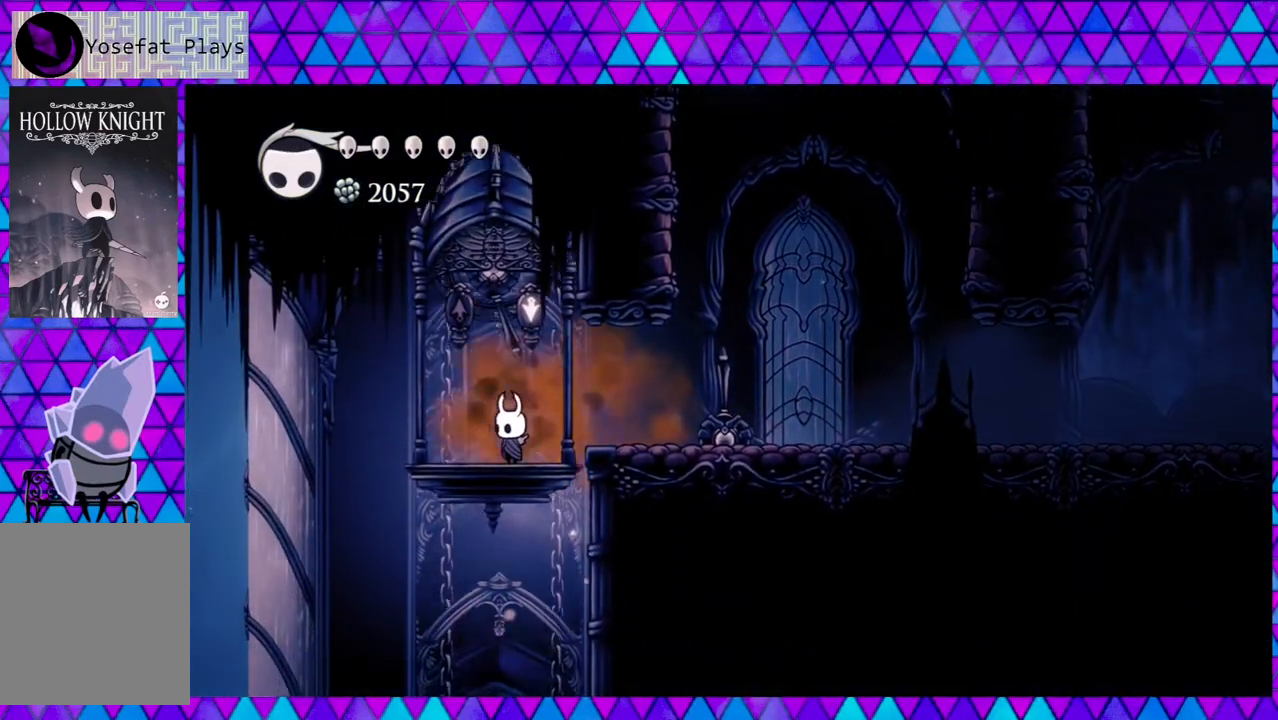
{"buttons": [], "left_stick": "center", "right_stick": "center", "events": []}
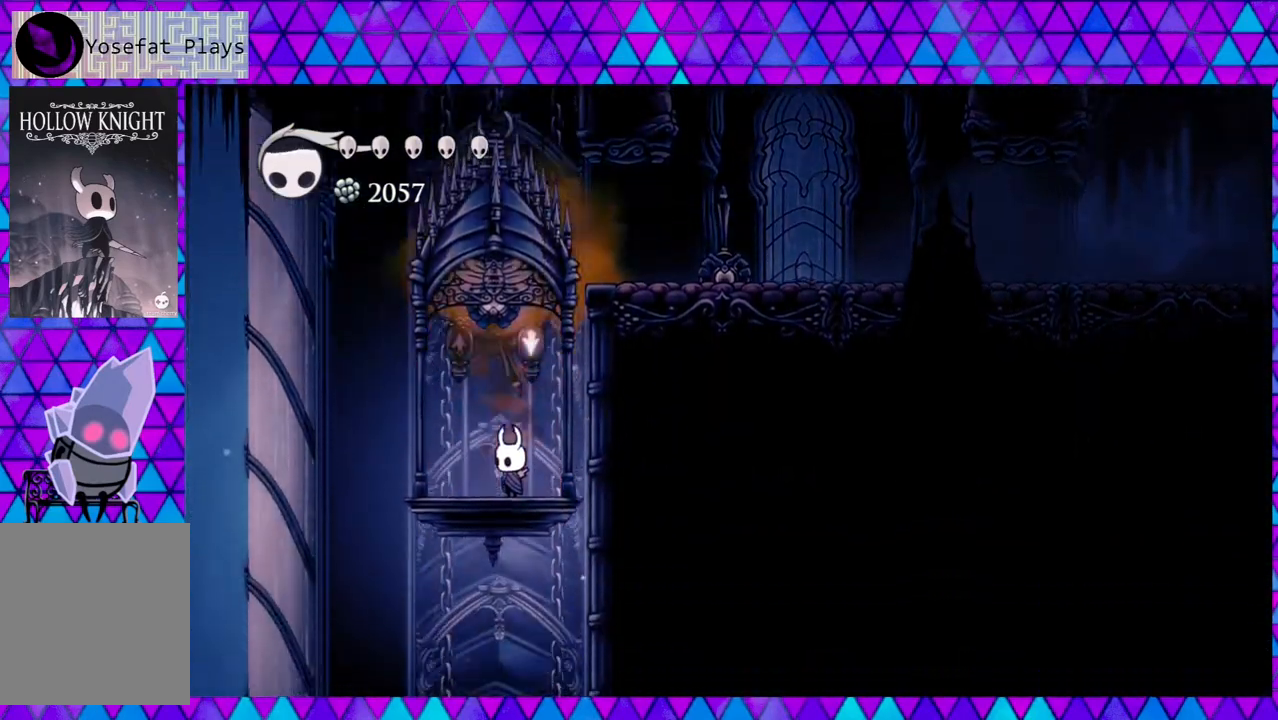
{"buttons": ["DPAD_LEFT"], "left_stick": "center", "right_stick": "center", "events": [[150, "DPAD_LEFT", "down"]]}
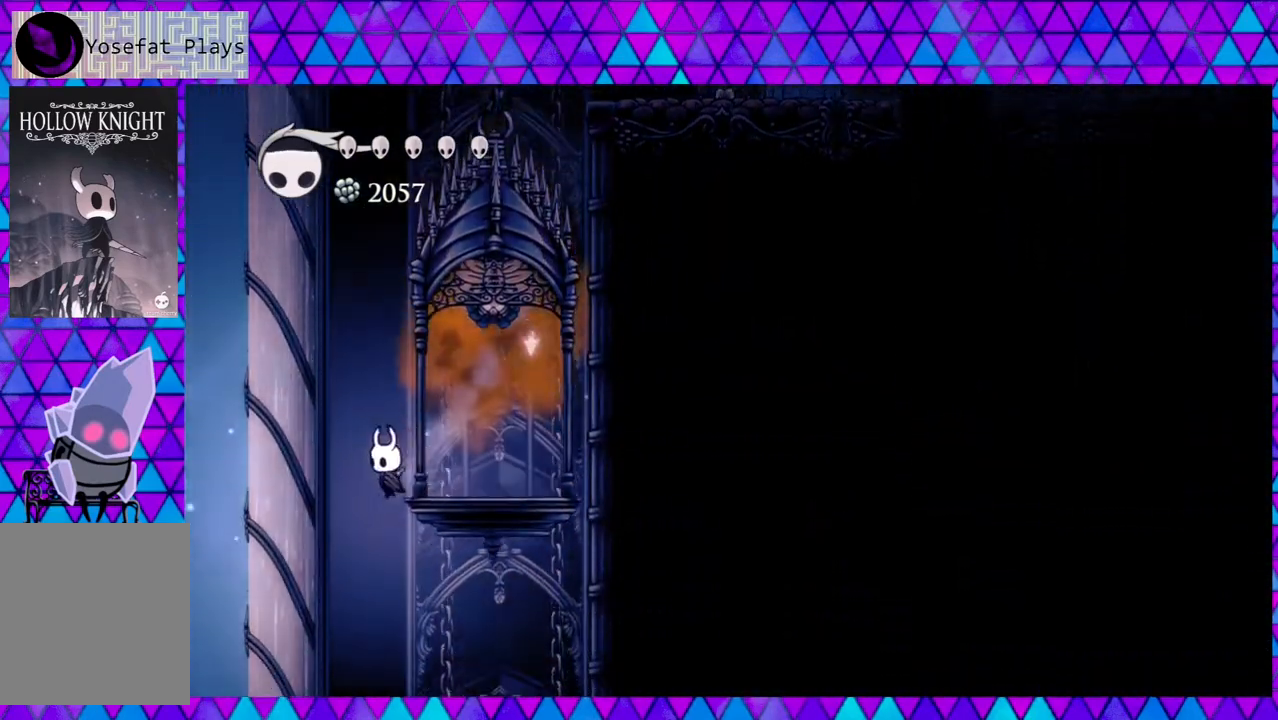
{"buttons": [], "left_stick": "center", "right_stick": "center", "events": [[133, "DPAD_LEFT", "up"]]}
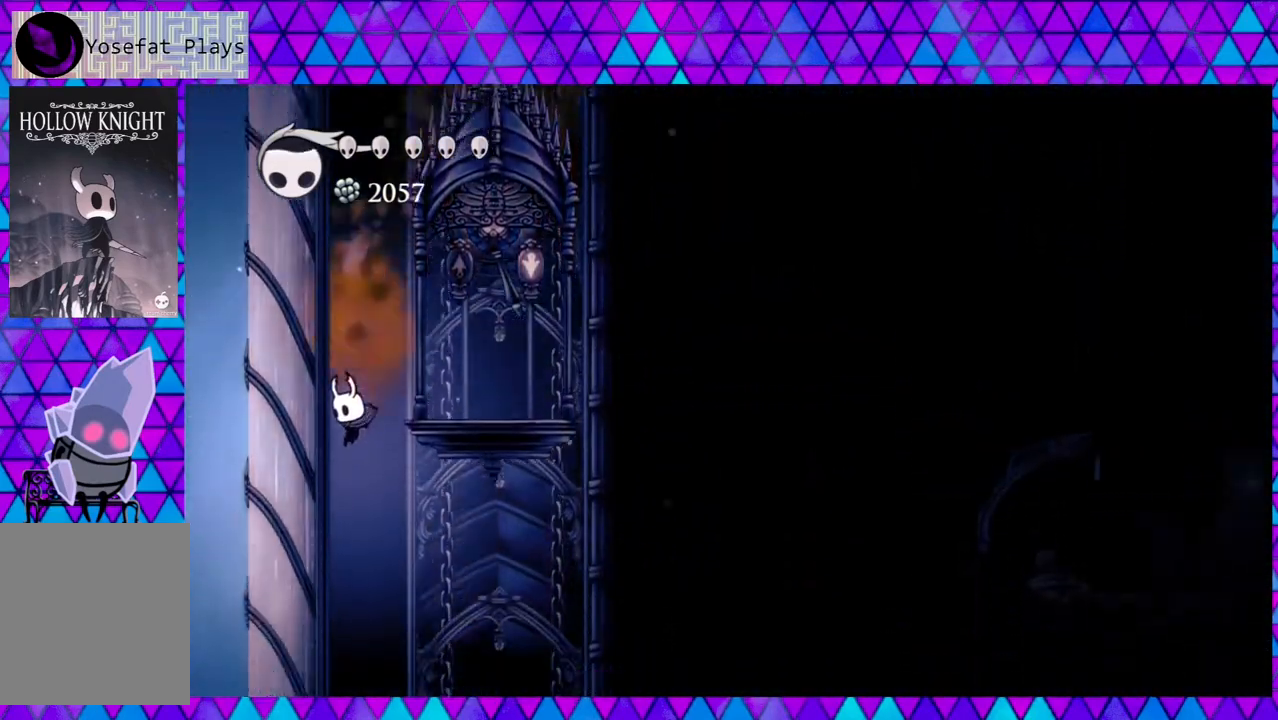
{"buttons": [], "left_stick": "center", "right_stick": "center", "events": []}
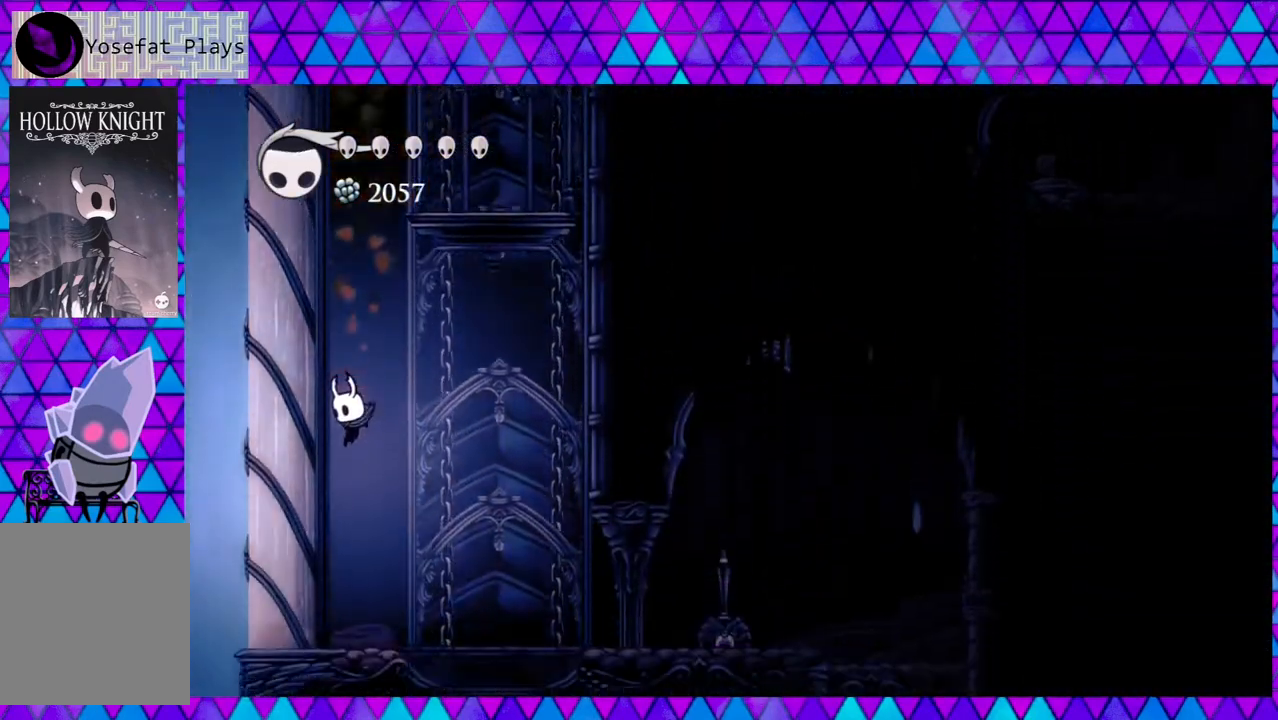
{"buttons": ["DPAD_RIGHT"], "left_stick": "center", "right_stick": "center", "events": [[350, "DPAD_RIGHT", "down"]]}
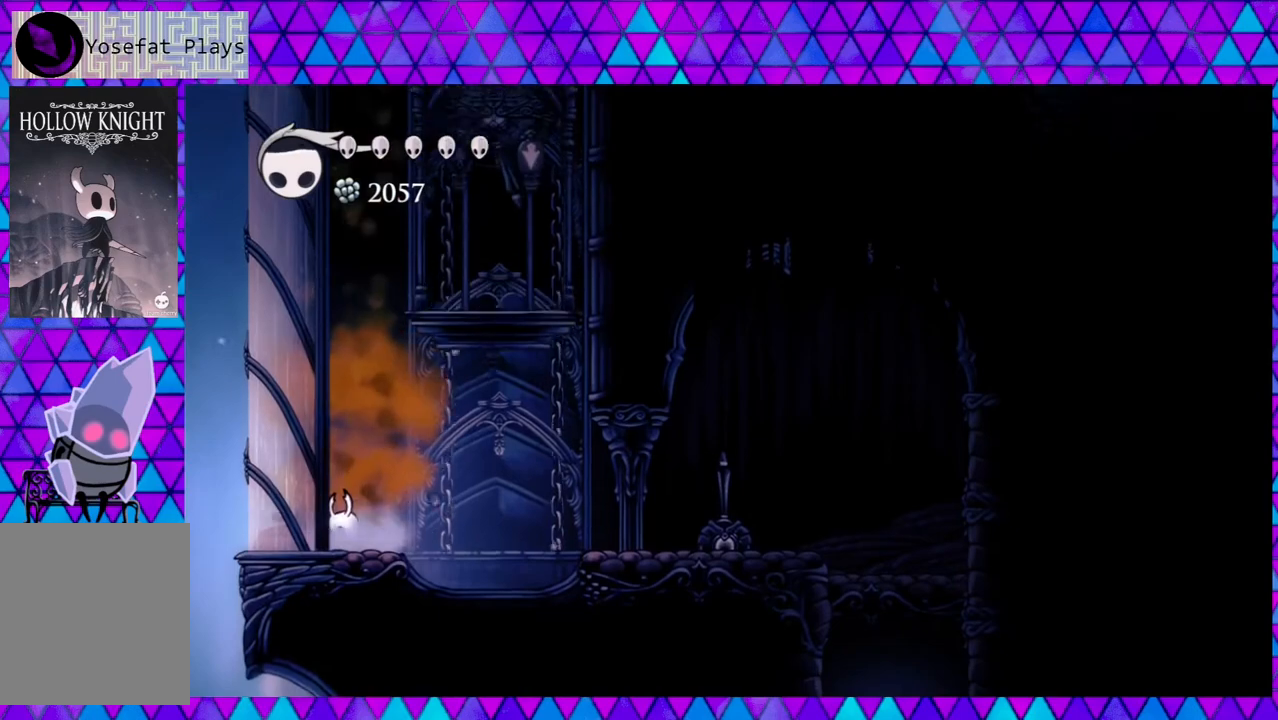
{"buttons": [], "left_stick": "center", "right_stick": "center", "events": [[167, "DPAD_RIGHT", "up"]]}
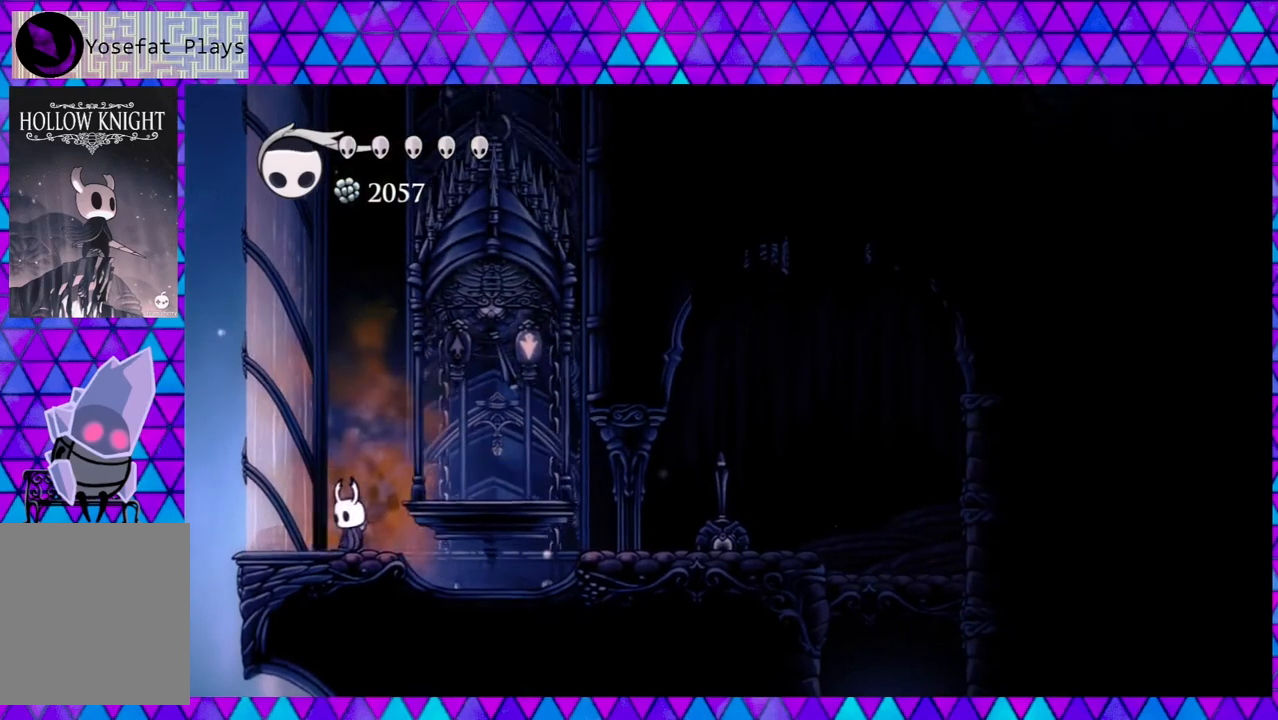
{"buttons": ["R2", "DPAD_RIGHT"], "left_stick": "center", "right_stick": "center", "events": [[67, "DPAD_RIGHT", "down"], [350, "R2", "down"]]}
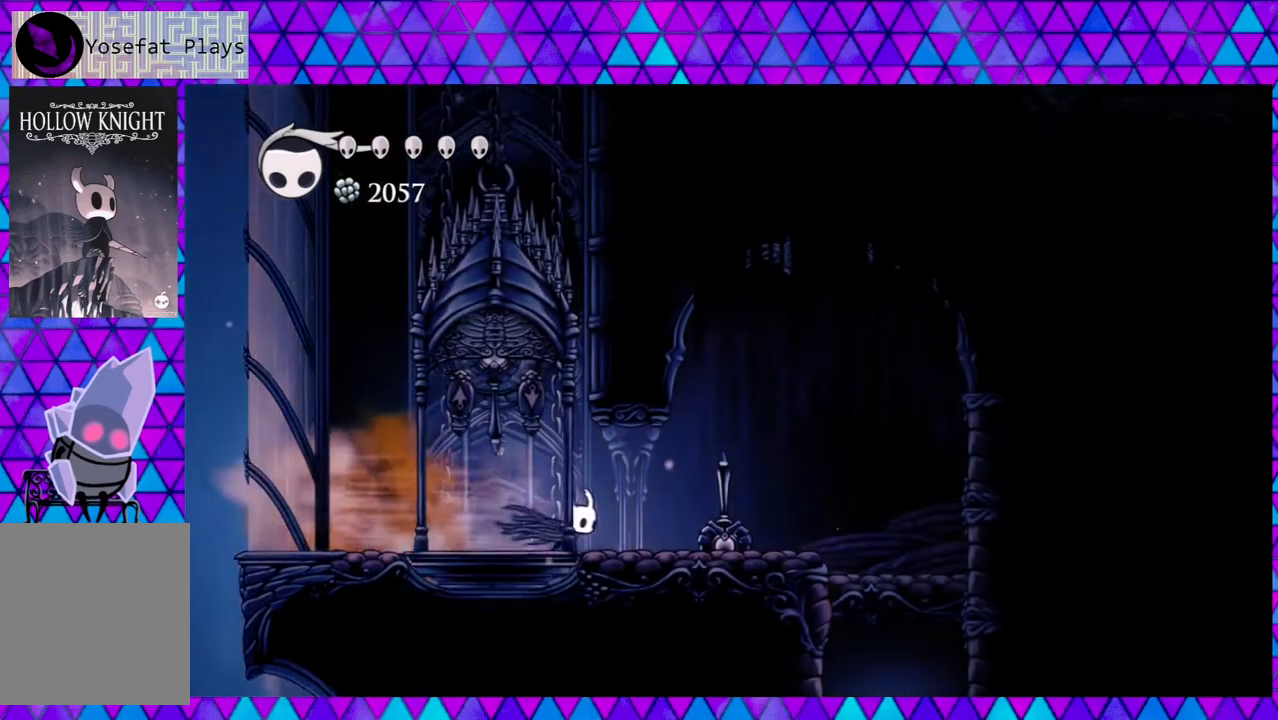
{"buttons": ["B", "DPAD_RIGHT"], "left_stick": "center", "right_stick": "center", "events": [[233, "R2", "up"], [467, "B", "down"]]}
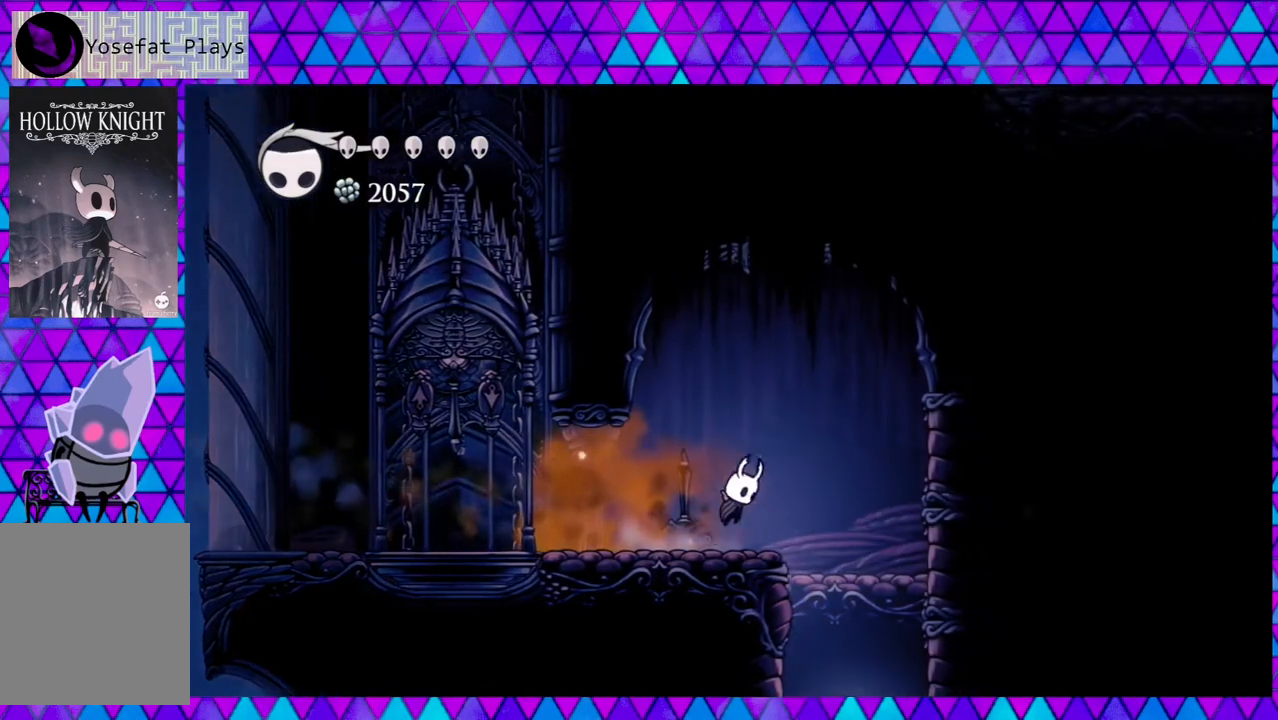
{"buttons": [], "left_stick": "center", "right_stick": "center", "events": [[17, "B", "up"], [450, "DPAD_RIGHT", "up"]]}
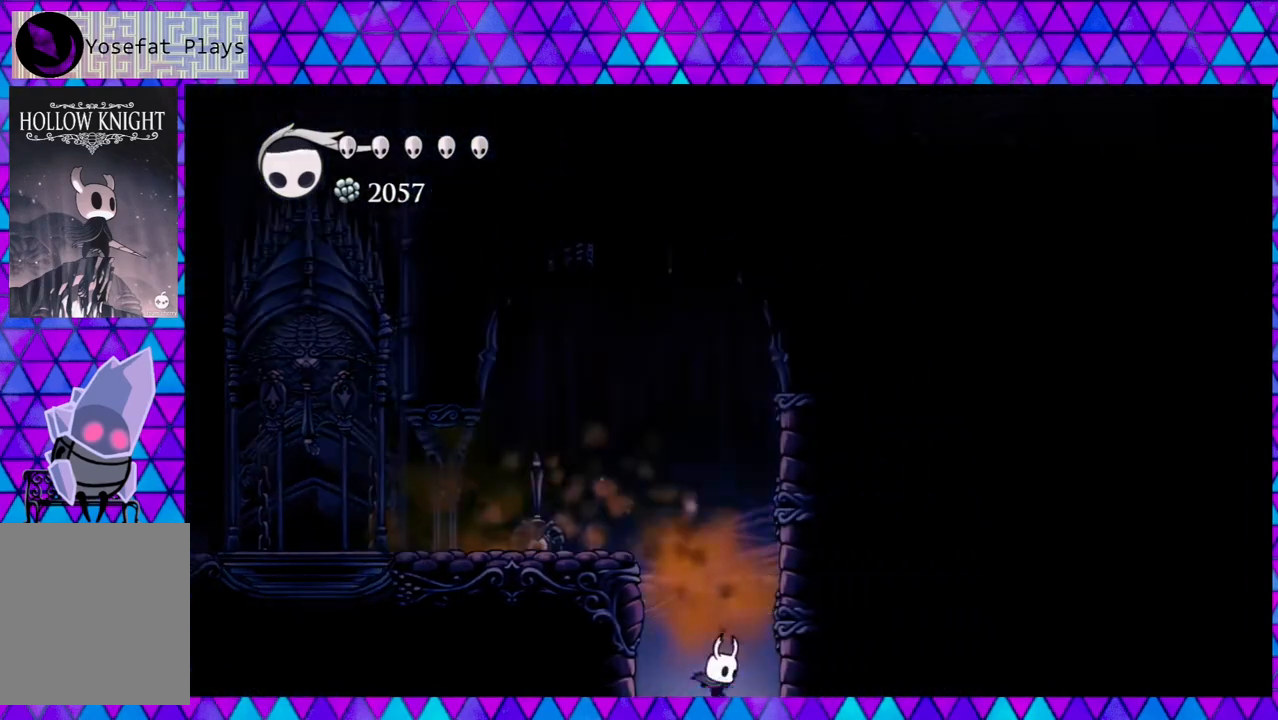
{"buttons": [], "left_stick": "center", "right_stick": "center", "events": []}
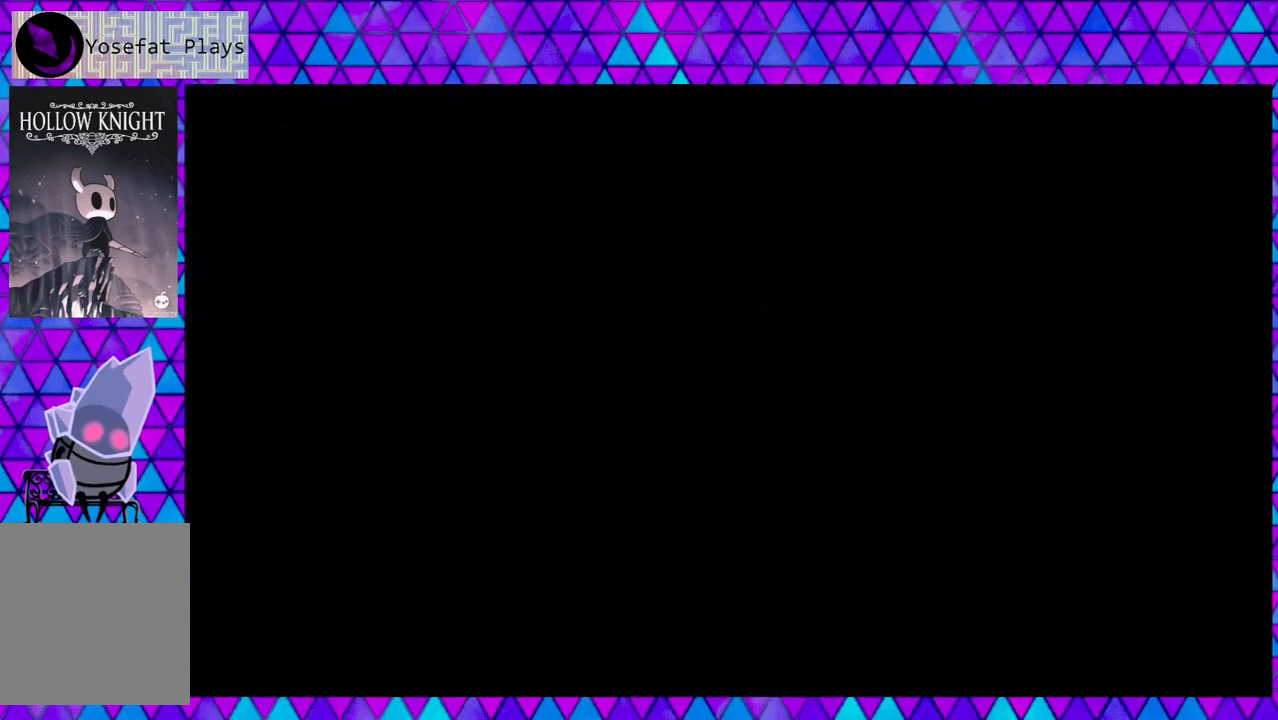
{"buttons": [], "left_stick": "center", "right_stick": "center", "events": []}
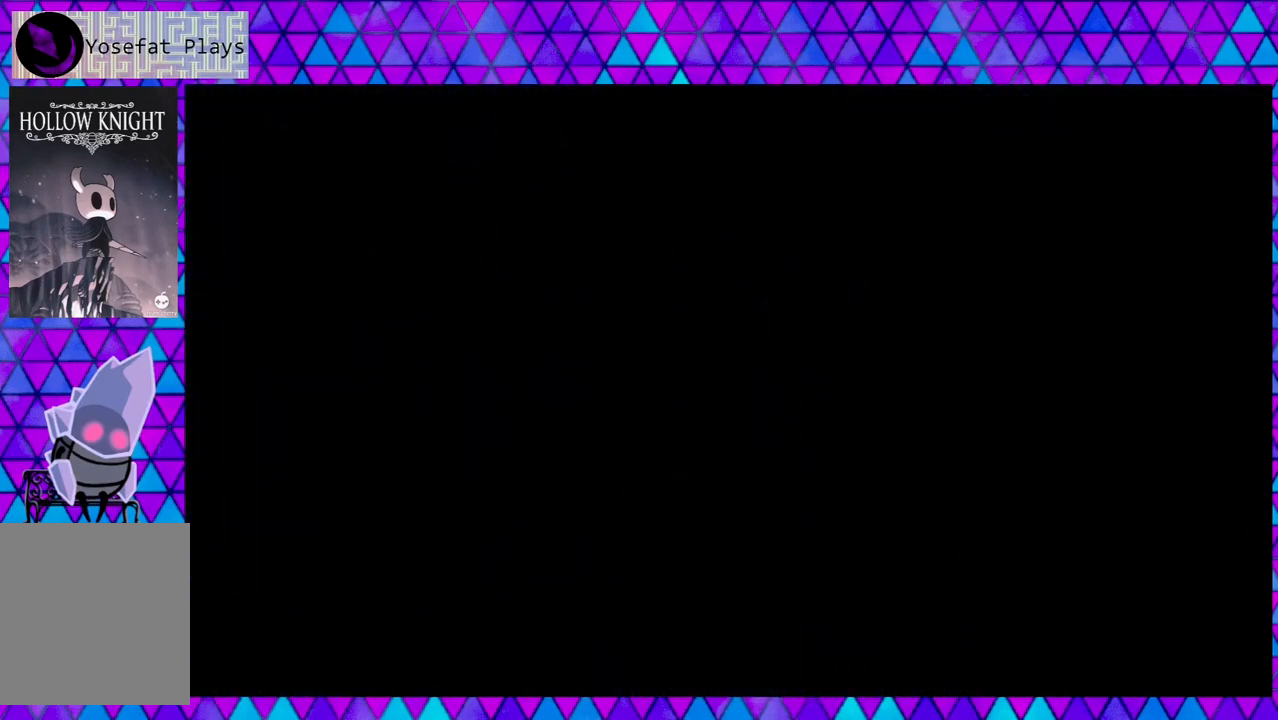
{"buttons": [], "left_stick": "center", "right_stick": "center", "events": []}
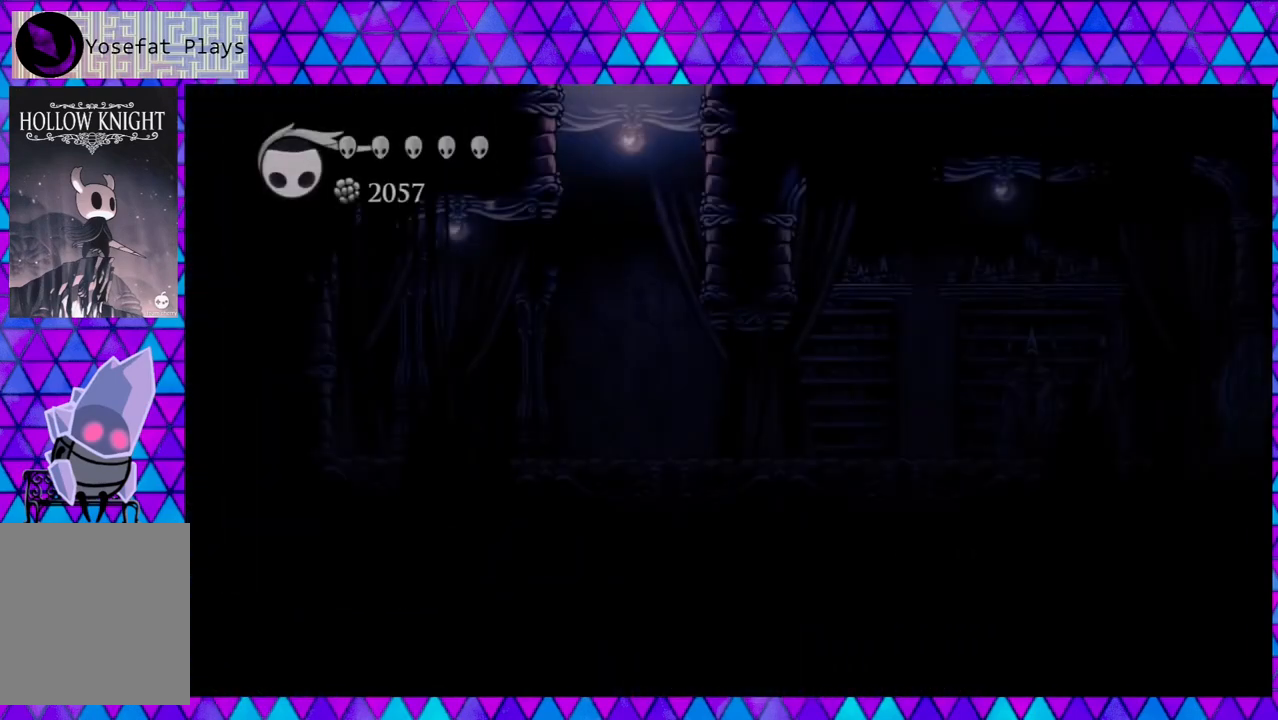
{"buttons": [], "left_stick": "center", "right_stick": "center", "events": []}
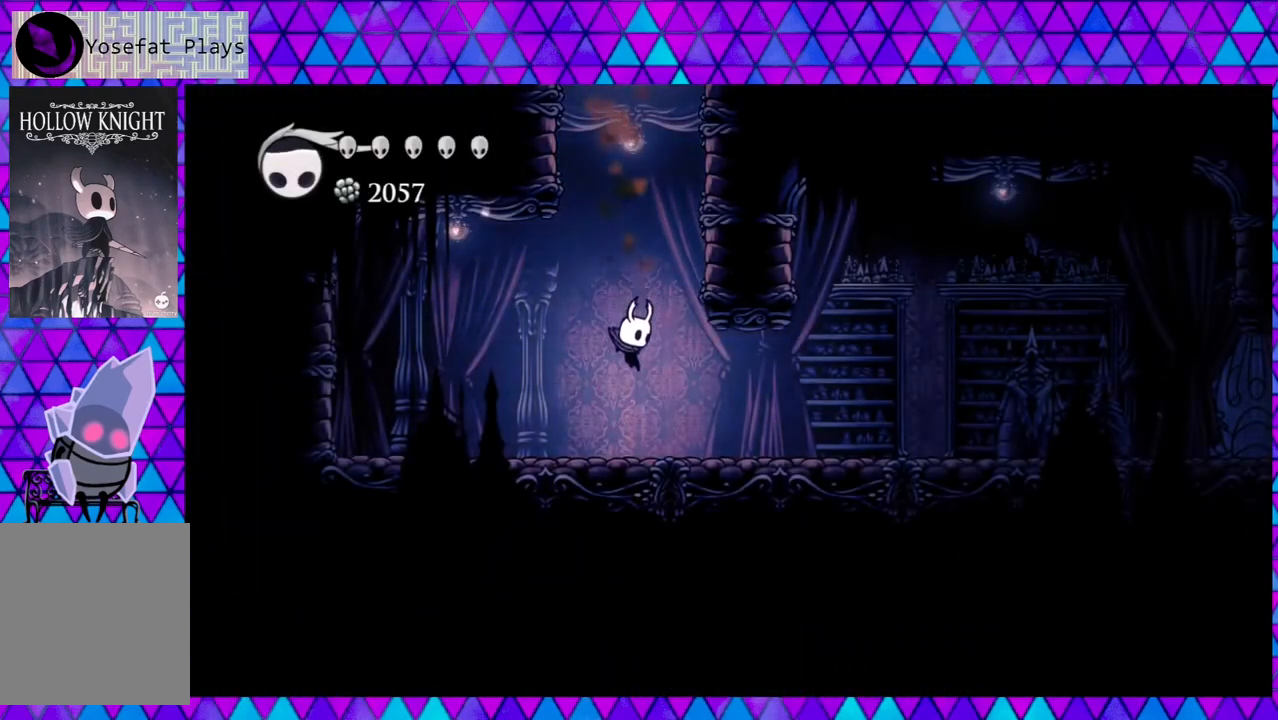
{"buttons": ["DPAD_RIGHT"], "left_stick": "center", "right_stick": "center", "events": [[150, "DPAD_RIGHT", "down"]]}
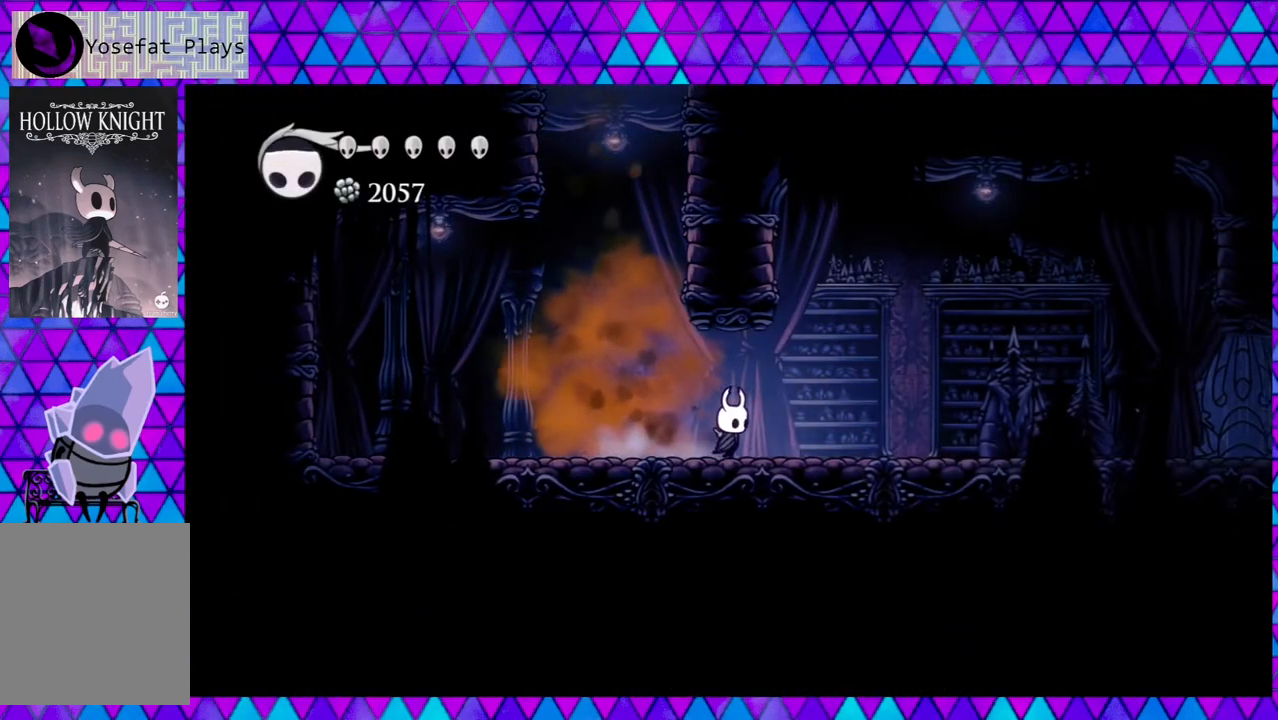
{"buttons": ["DPAD_RIGHT"], "left_stick": "center", "right_stick": "center", "events": []}
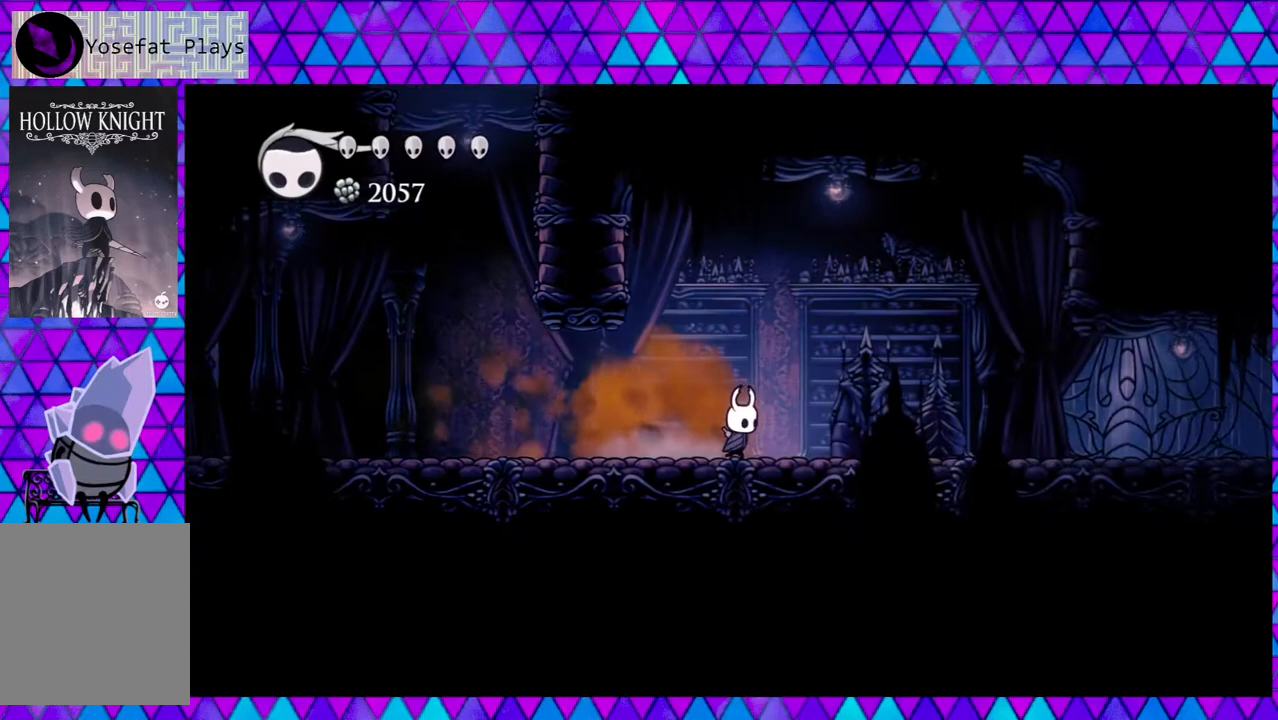
{"buttons": ["R2", "DPAD_RIGHT"], "left_stick": "center", "right_stick": "center", "events": [[450, "R2", "down"]]}
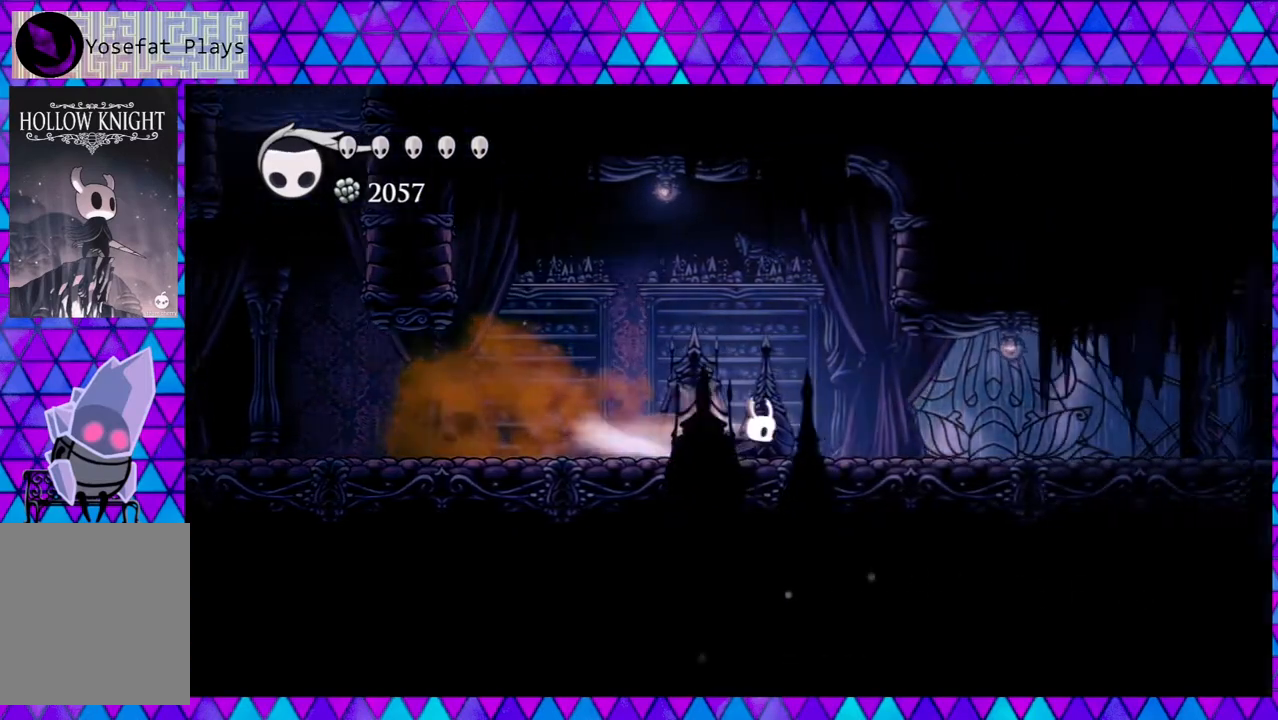
{"buttons": ["DPAD_RIGHT"], "left_stick": "center", "right_stick": "center", "events": [[317, "R2", "up"]]}
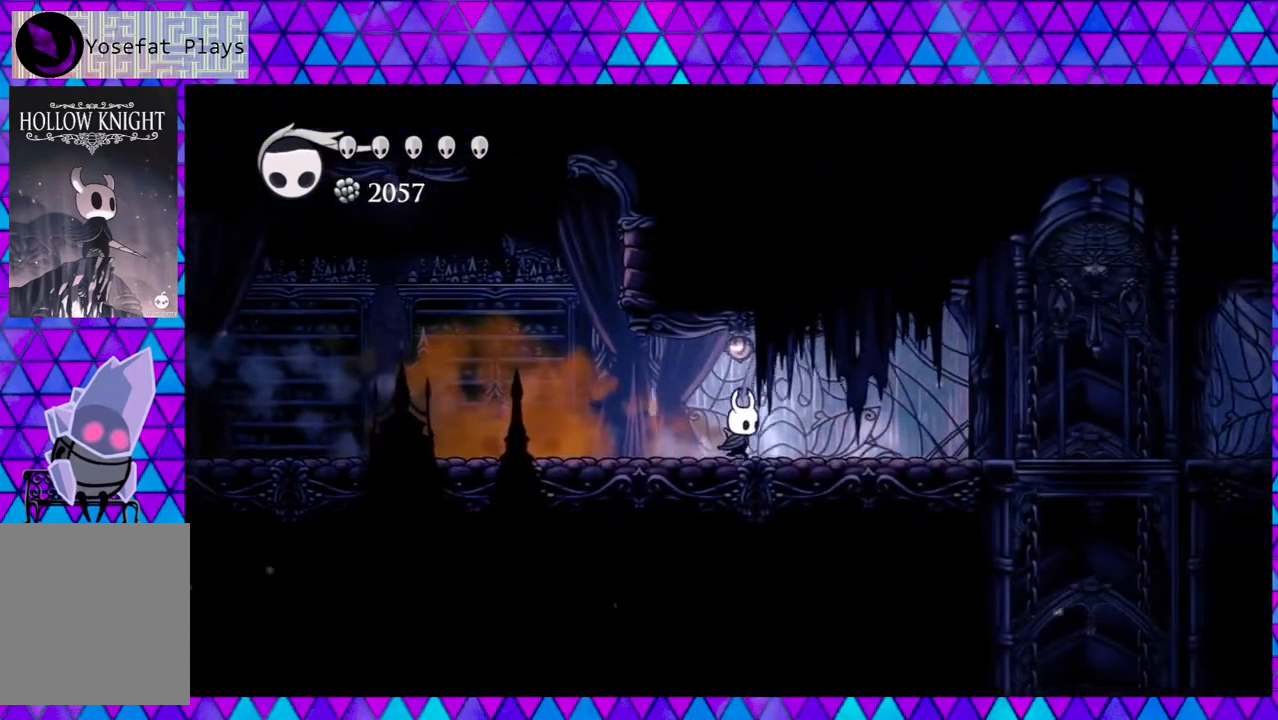
{"buttons": ["DPAD_RIGHT"], "left_stick": "center", "right_stick": "center", "events": [[83, "R2", "down"], [417, "R2", "up"]]}
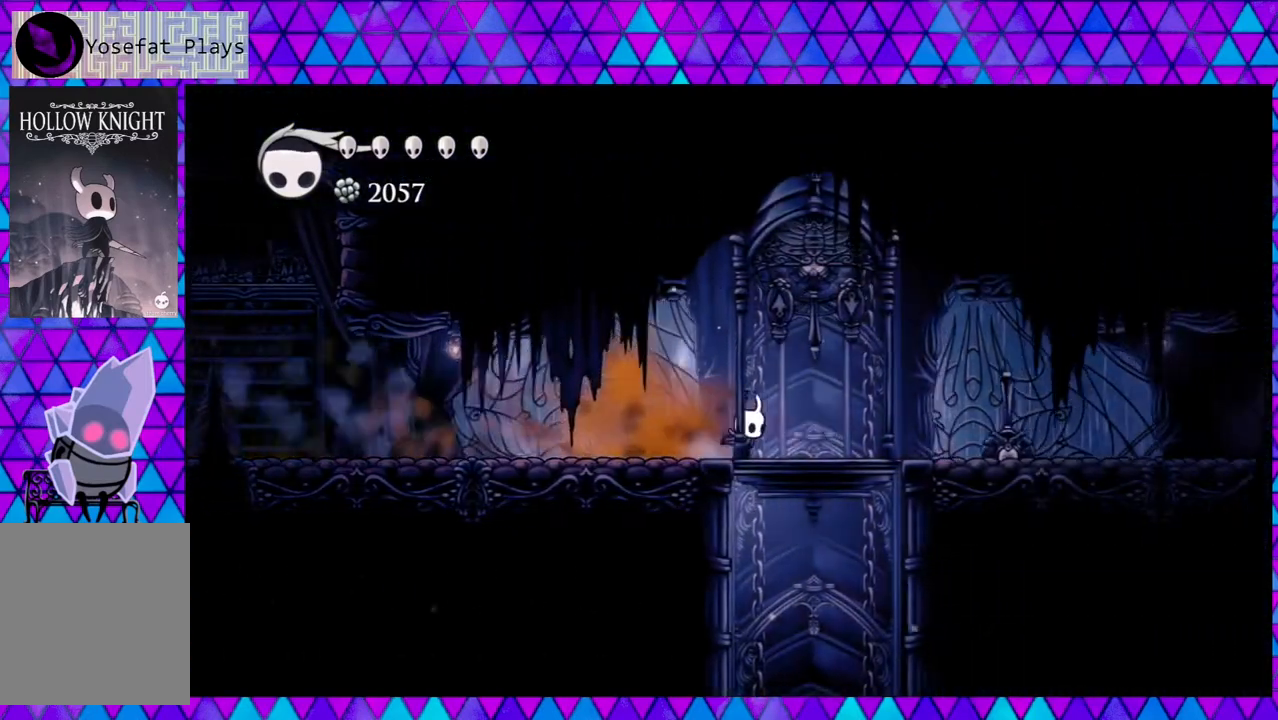
{"buttons": ["Y", "DPAD_UP"], "left_stick": "center", "right_stick": "center", "events": [[317, "DPAD_RIGHT", "up"], [317, "DPAD_UP", "down"], [367, "Y", "down"]]}
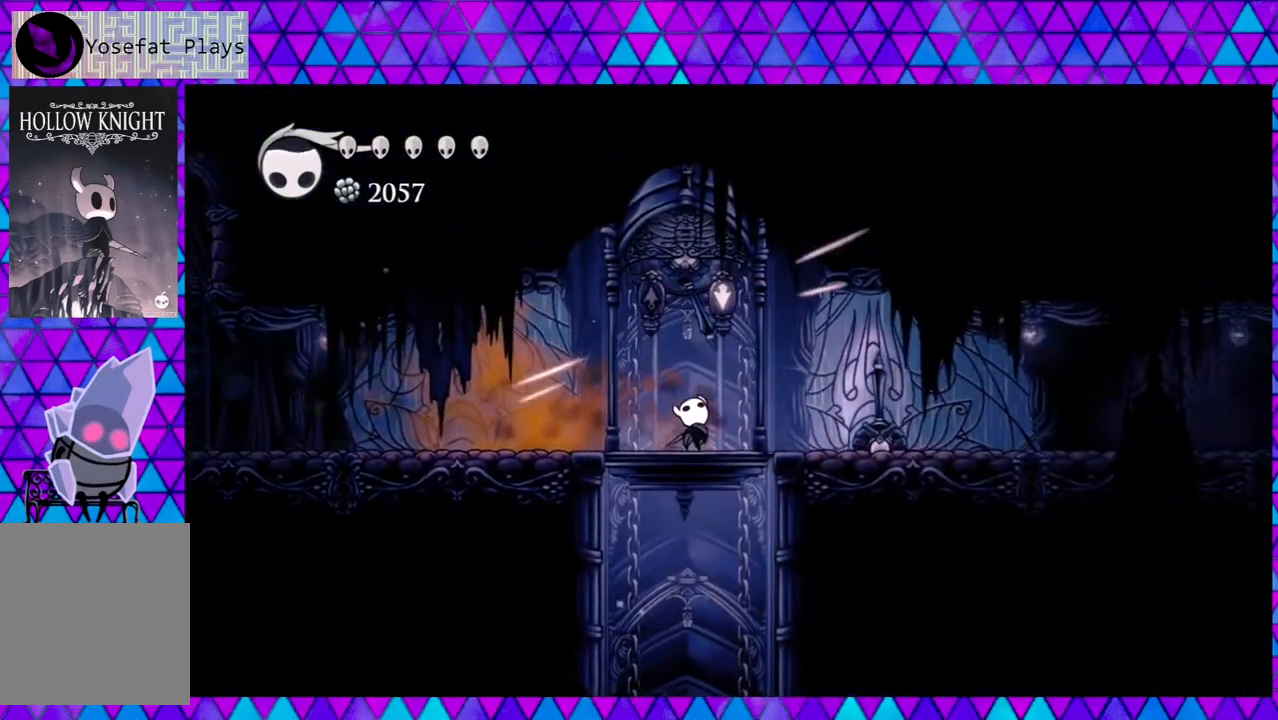
{"buttons": [], "left_stick": "center", "right_stick": "center", "events": [[50, "Y", "up"], [83, "DPAD_UP", "up"]]}
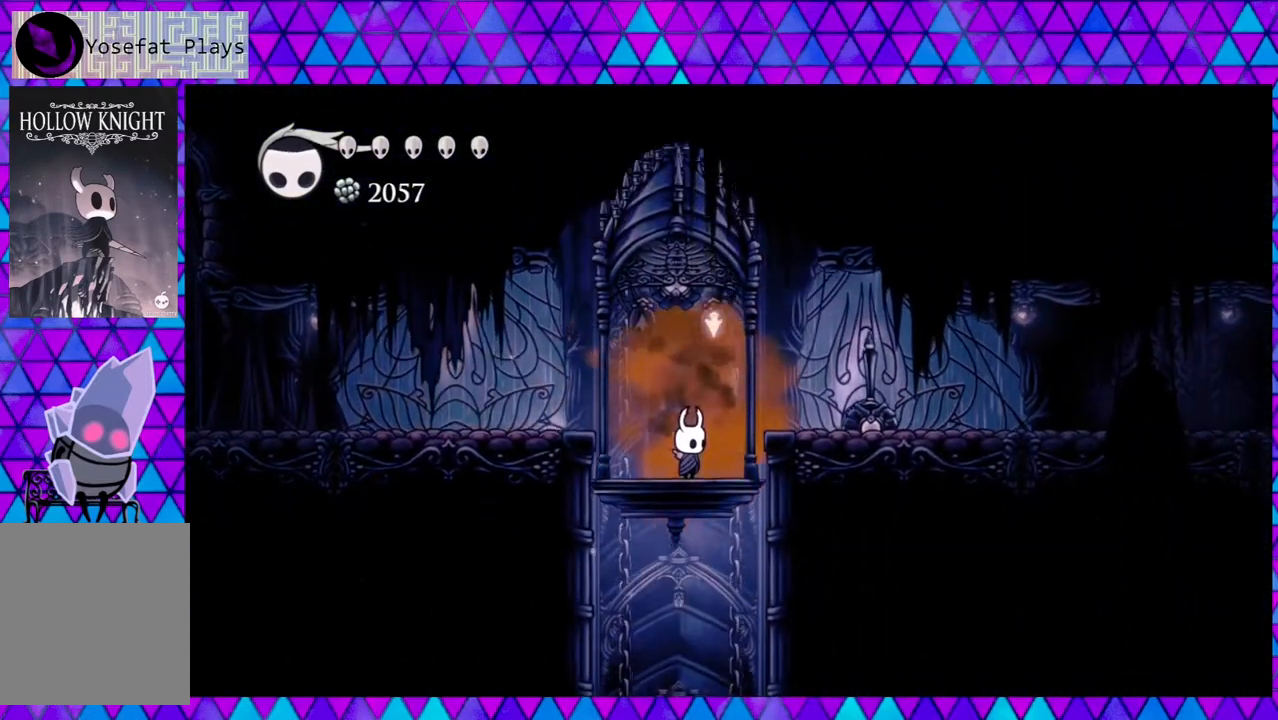
{"buttons": [], "left_stick": "center", "right_stick": "center", "events": []}
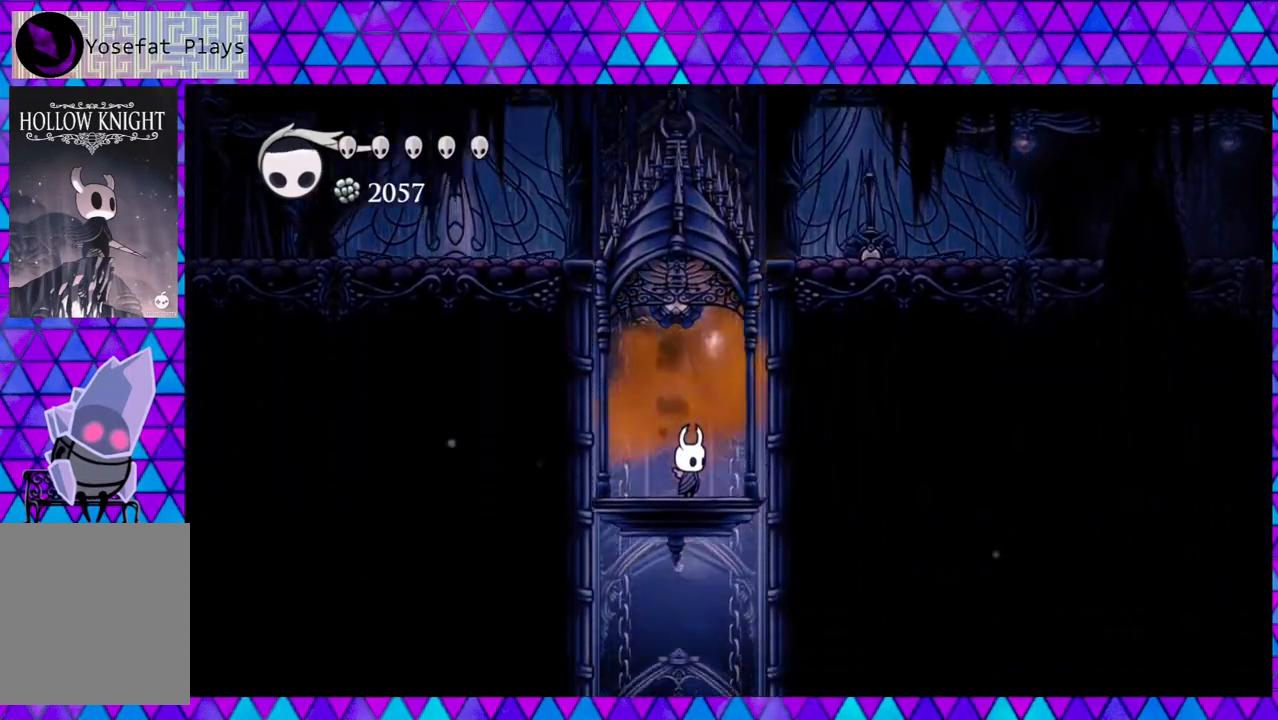
{"buttons": [], "left_stick": "center", "right_stick": "center", "events": []}
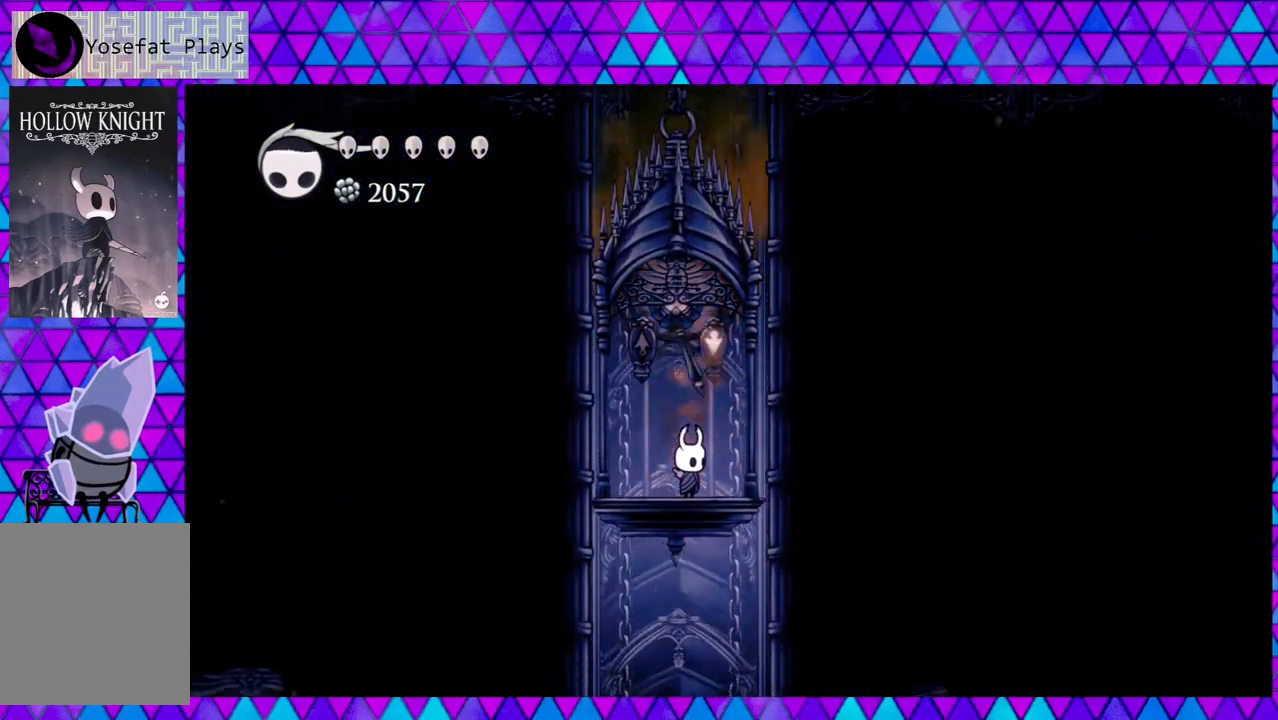
{"buttons": [], "left_stick": "center", "right_stick": "center", "events": []}